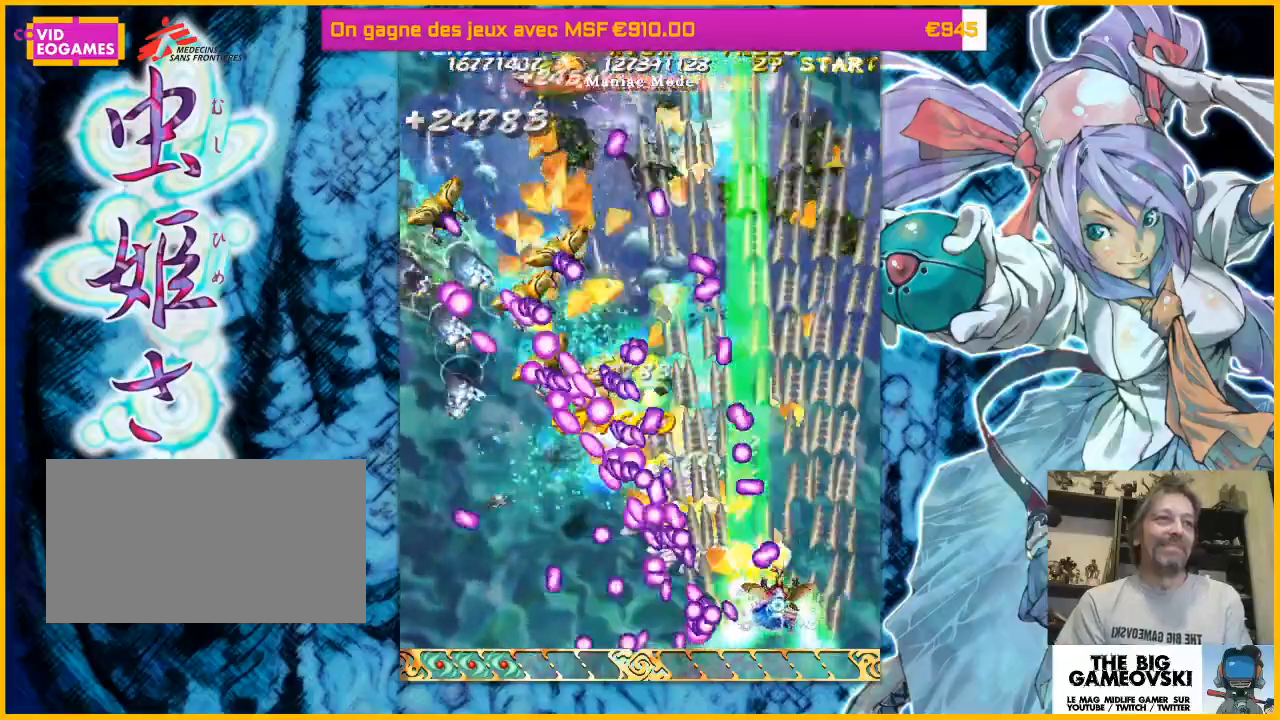
Gameplay with a controller (arcade stick); each line is a JSON object with the inputs held at the frame after it (dt_ms = milliseconds from this image to that frame). "events" lists button and stick changes between this image and that frame as [ms after this image, input, new state], when the widget could be followed in between. Not read: L3 R3 other_buttons.
{"dt_ms": 500, "buttons": [], "left_stick": "center", "events": [[133, "left_stick", "right"], [267, "left_stick", "center"]]}
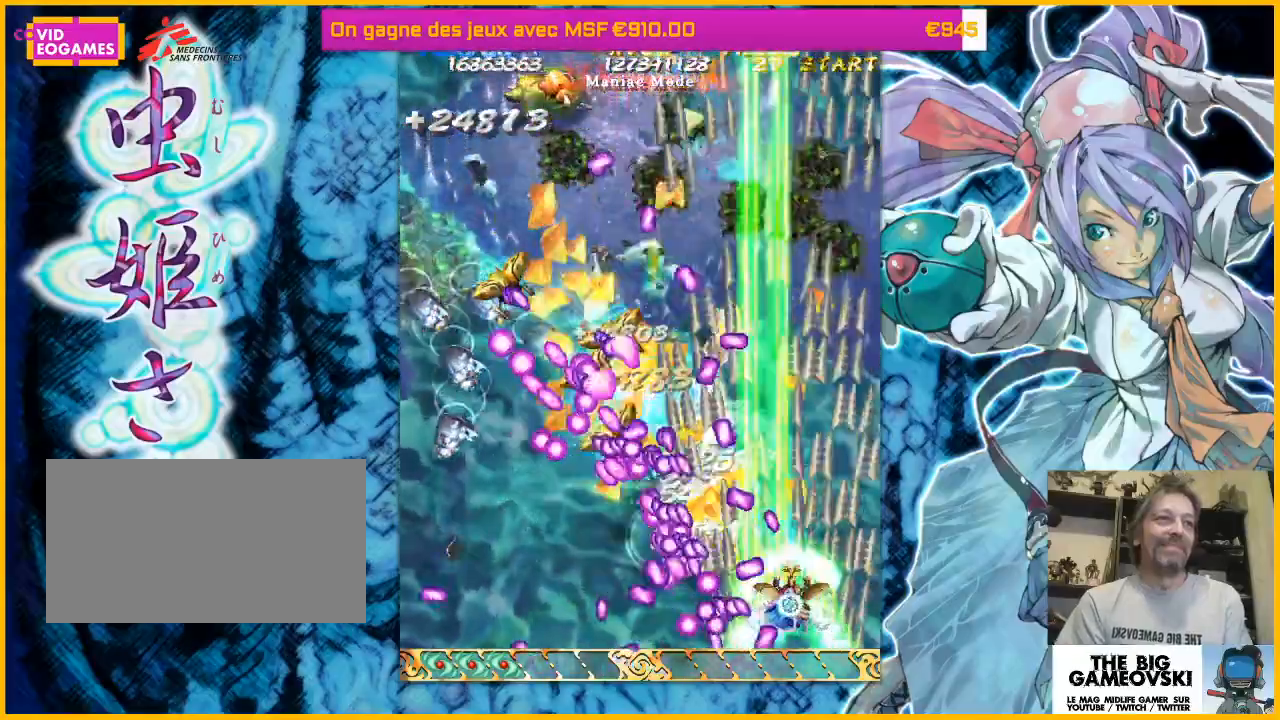
{"dt_ms": 500, "buttons": [], "left_stick": "right", "events": [[67, "left_stick", "up-right"], [233, "left_stick", "center"], [333, "left_stick", "up"], [433, "left_stick", "right"]]}
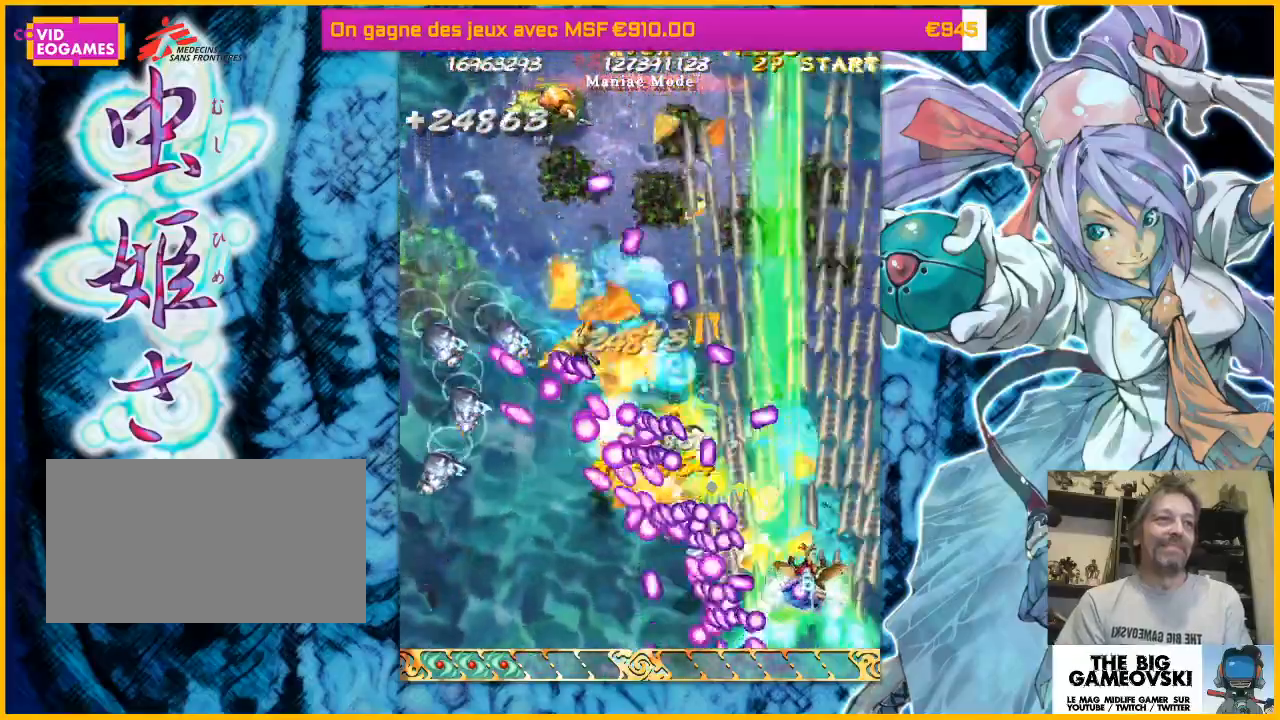
{"dt_ms": 500, "buttons": [], "left_stick": "center", "events": [[67, "left_stick", "center"], [333, "left_stick", "up-right"], [500, "left_stick", "center"]]}
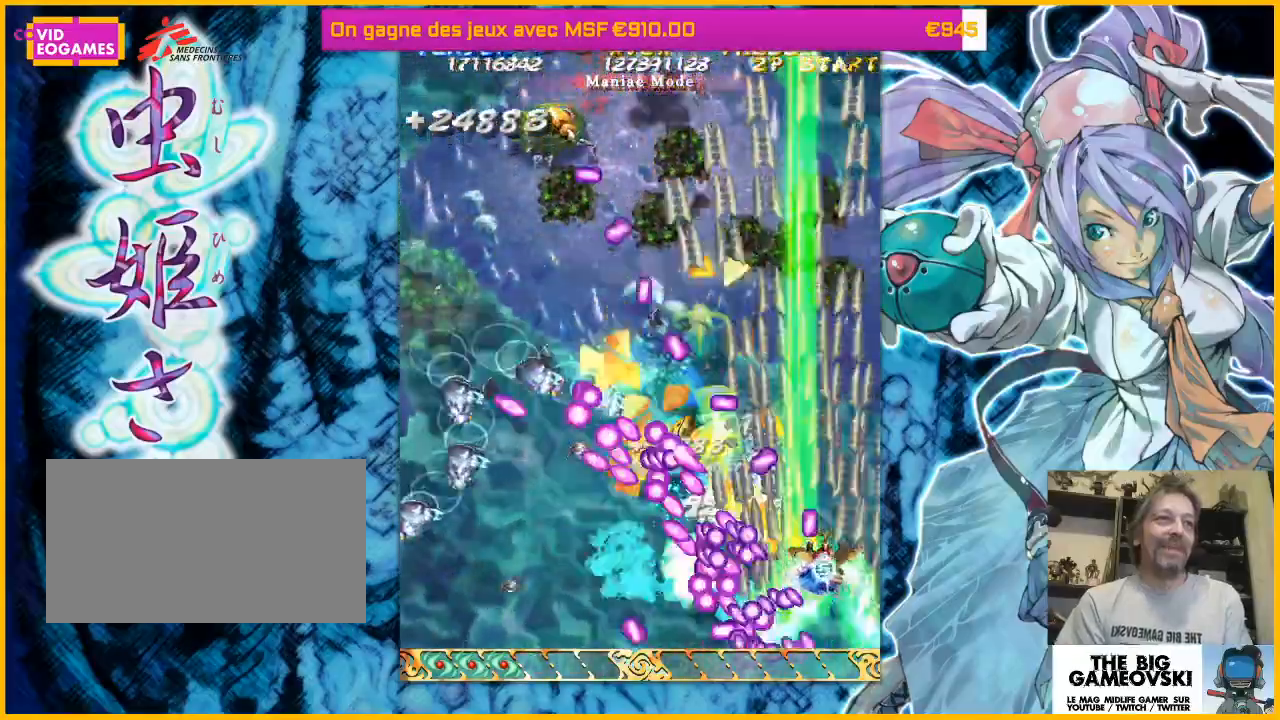
{"dt_ms": 1000, "buttons": [], "left_stick": "left"}
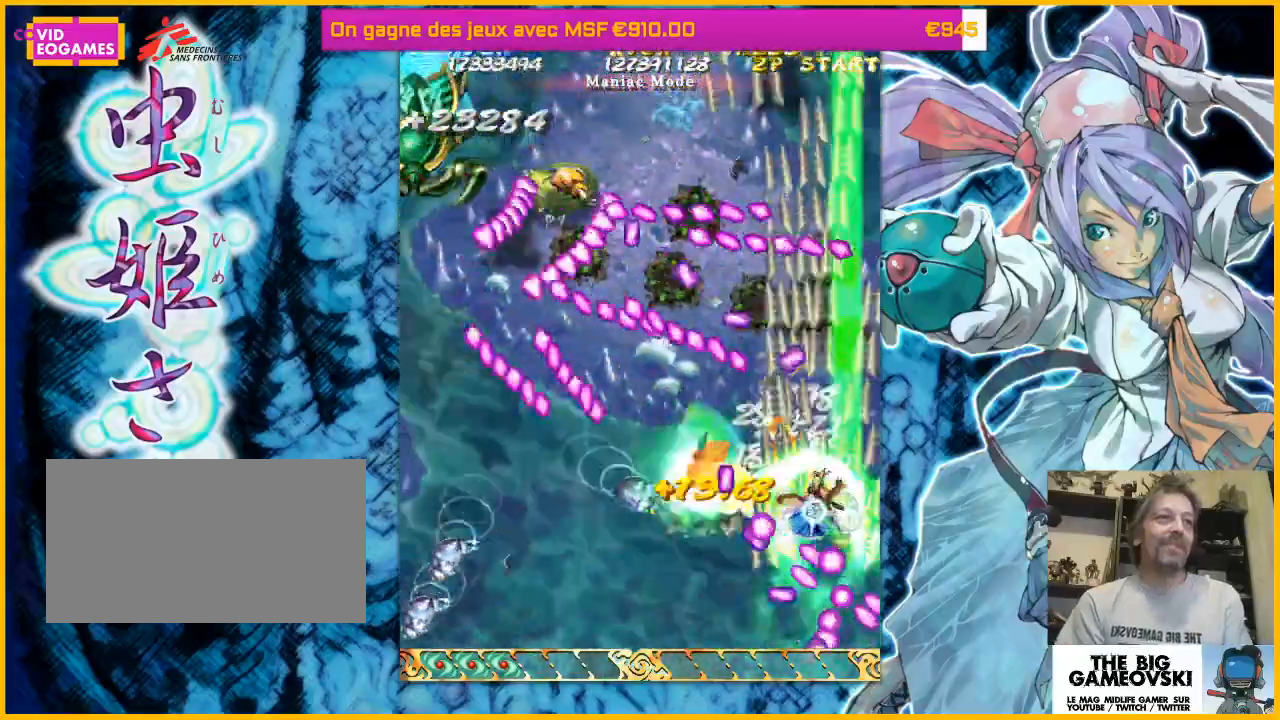
{"dt_ms": 500, "buttons": [], "left_stick": "left", "events": [[67, "left_stick", "down-left"], [233, "left_stick", "left"]]}
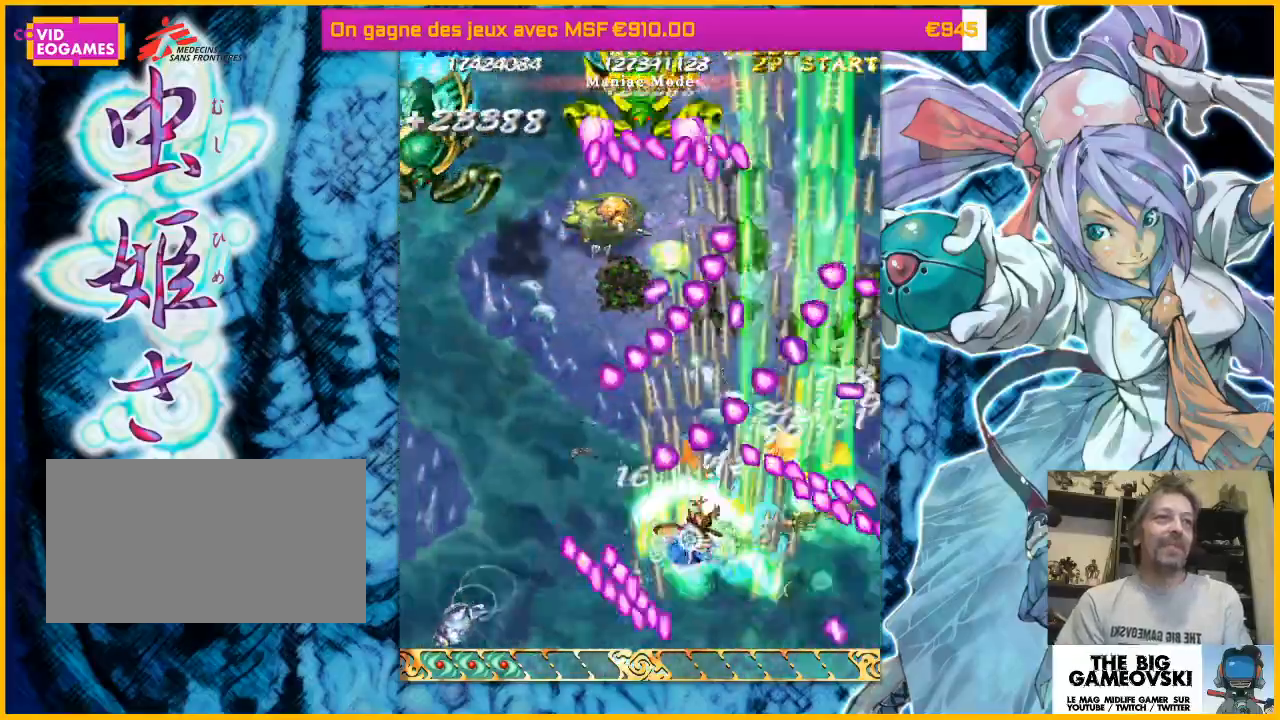
{"dt_ms": 500, "buttons": [], "left_stick": "down-left"}
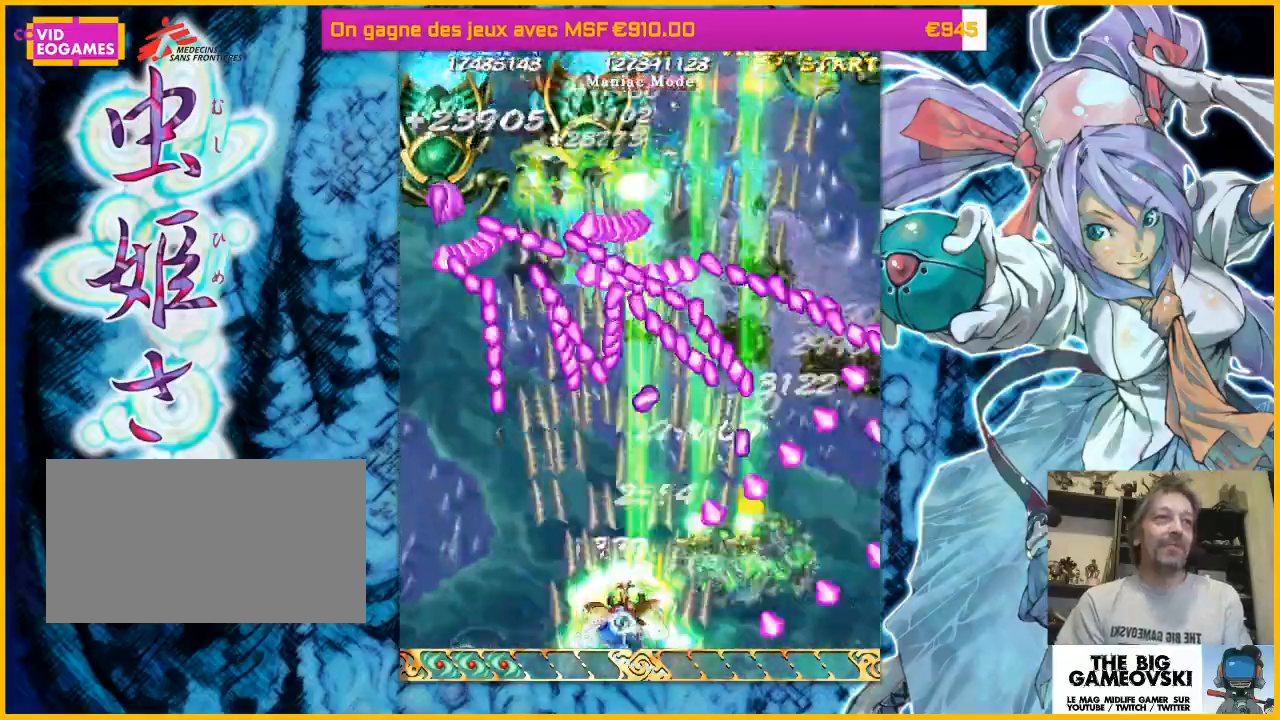
{"dt_ms": 1000, "buttons": [], "left_stick": "center"}
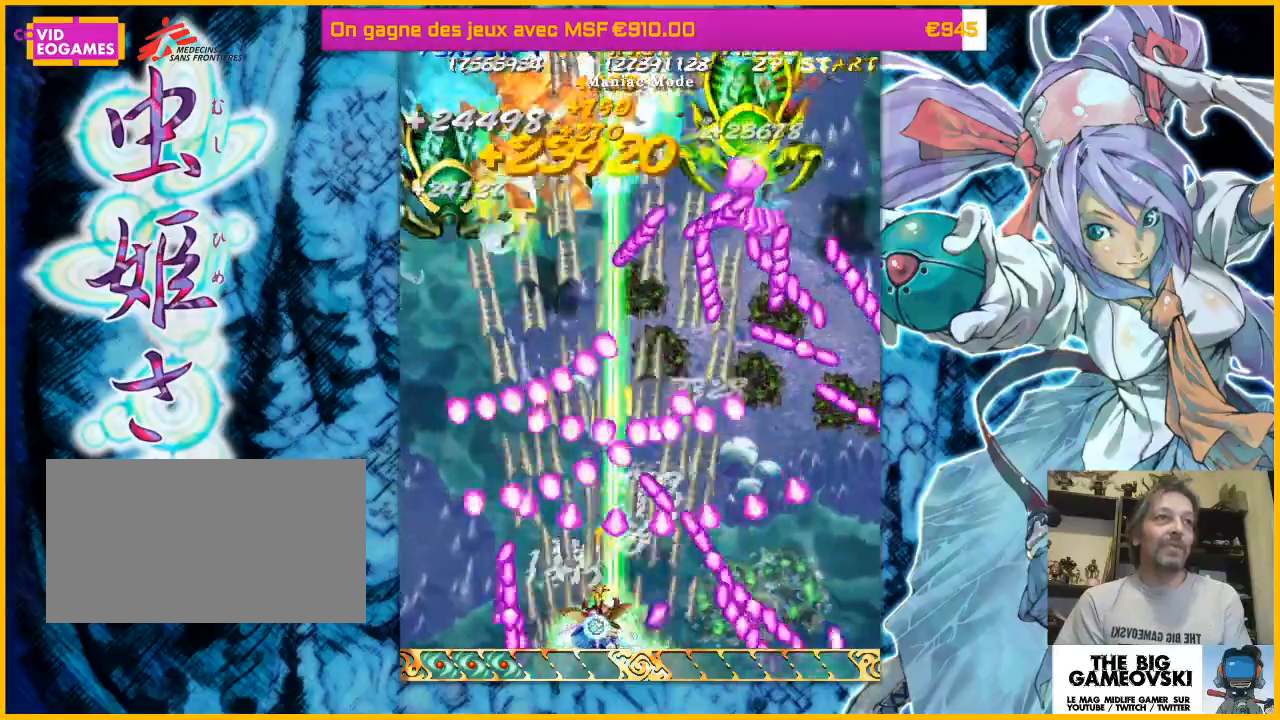
{"dt_ms": 500, "buttons": [], "left_stick": "center", "events": [[300, "left_stick", "left"], [467, "left_stick", "center"]]}
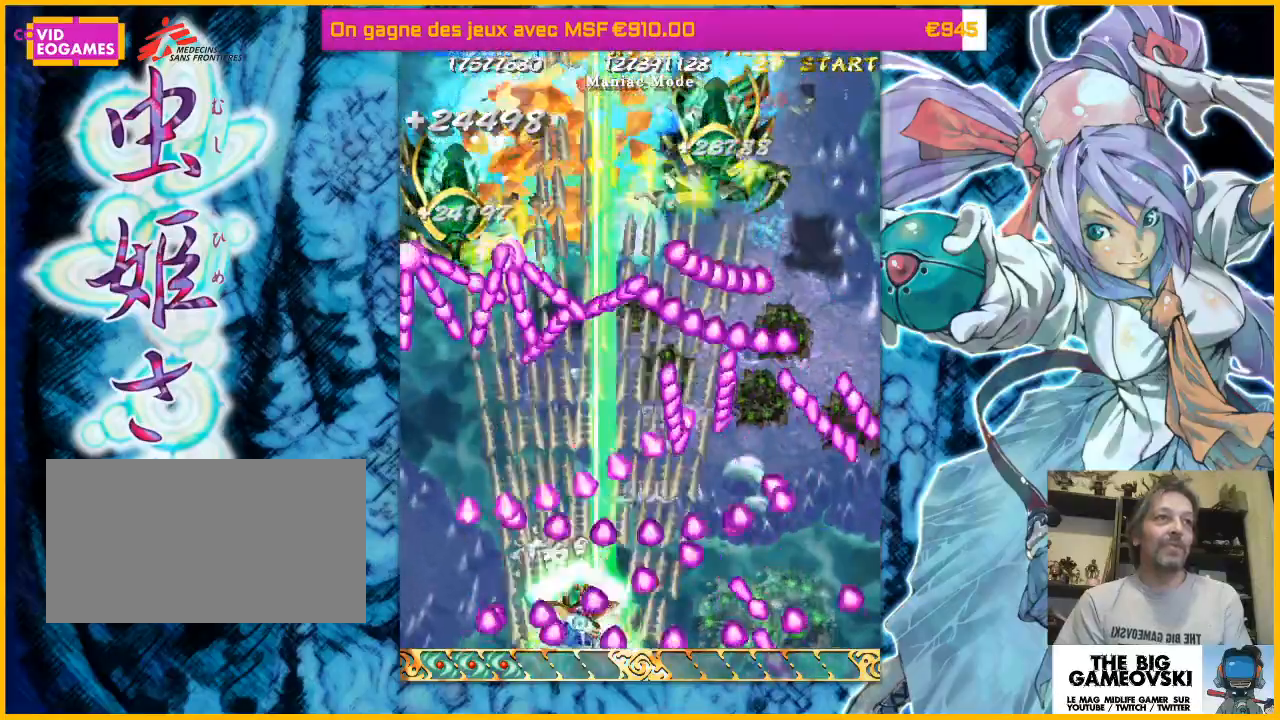
{"dt_ms": 500, "buttons": [], "left_stick": "center", "events": [[33, "left_stick", "left"], [167, "left_stick", "center"]]}
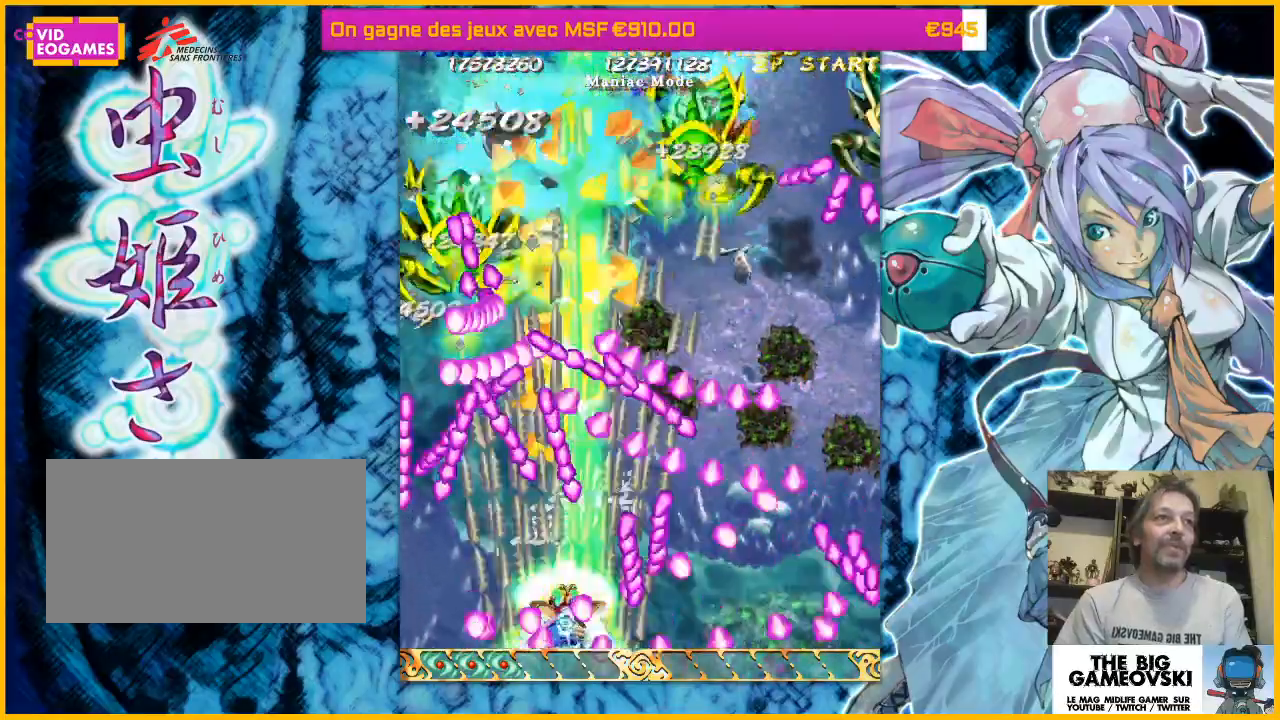
{"dt_ms": 500, "buttons": [], "left_stick": "center", "events": [[67, "left_stick", "left"], [233, "left_stick", "center"]]}
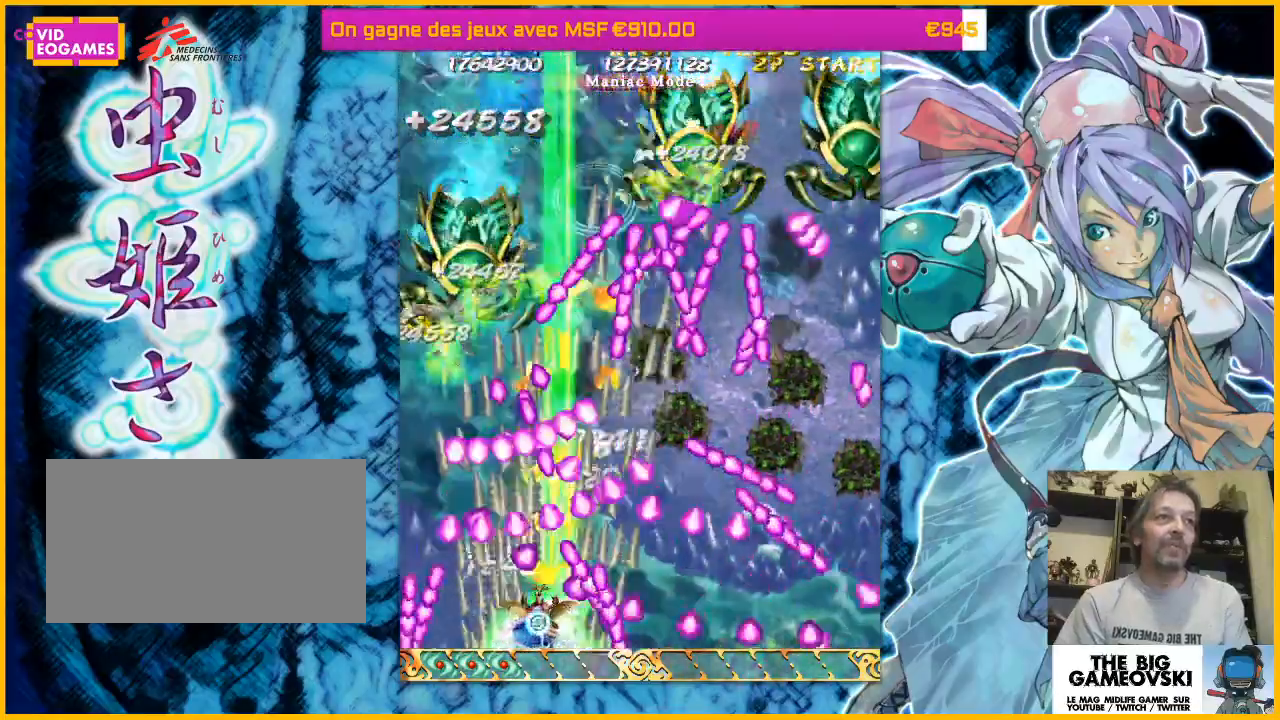
{"dt_ms": 500, "buttons": [], "left_stick": "left", "events": [[33, "left_stick", "left"], [200, "left_stick", "center"], [500, "left_stick", "left"]]}
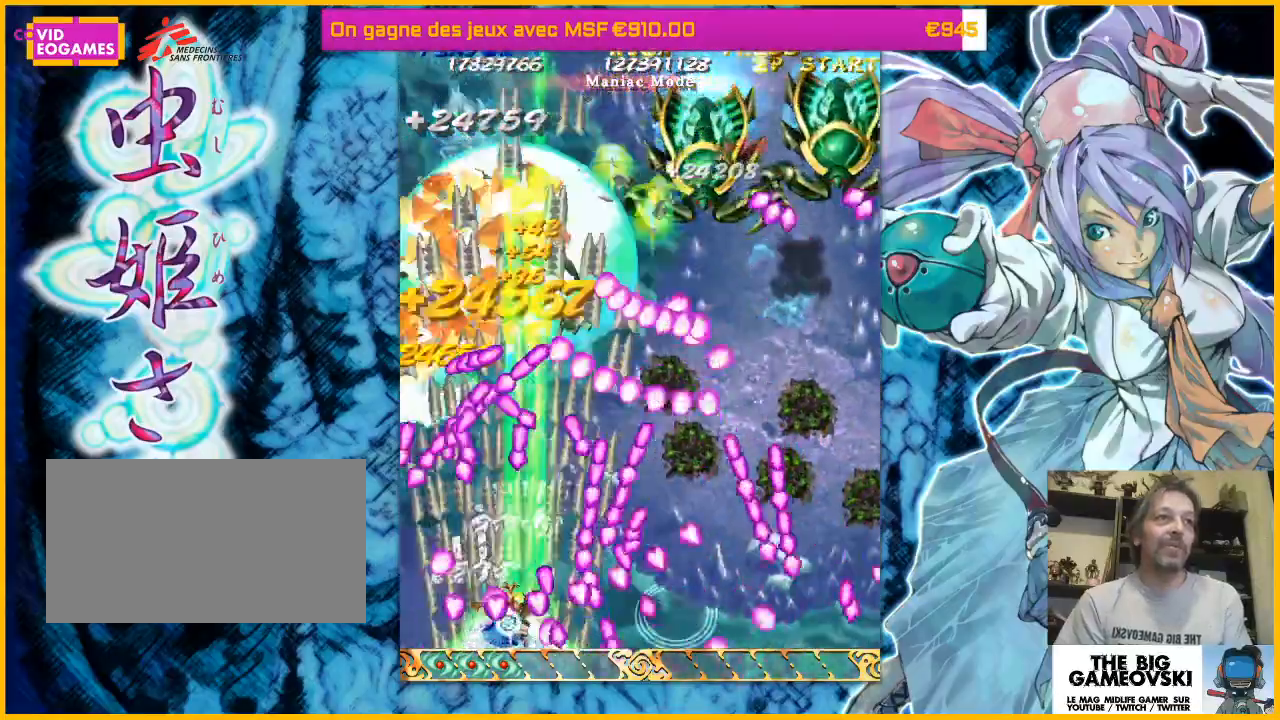
{"dt_ms": 500, "buttons": [], "left_stick": "left", "events": [[133, "left_stick", "center"], [433, "left_stick", "left"]]}
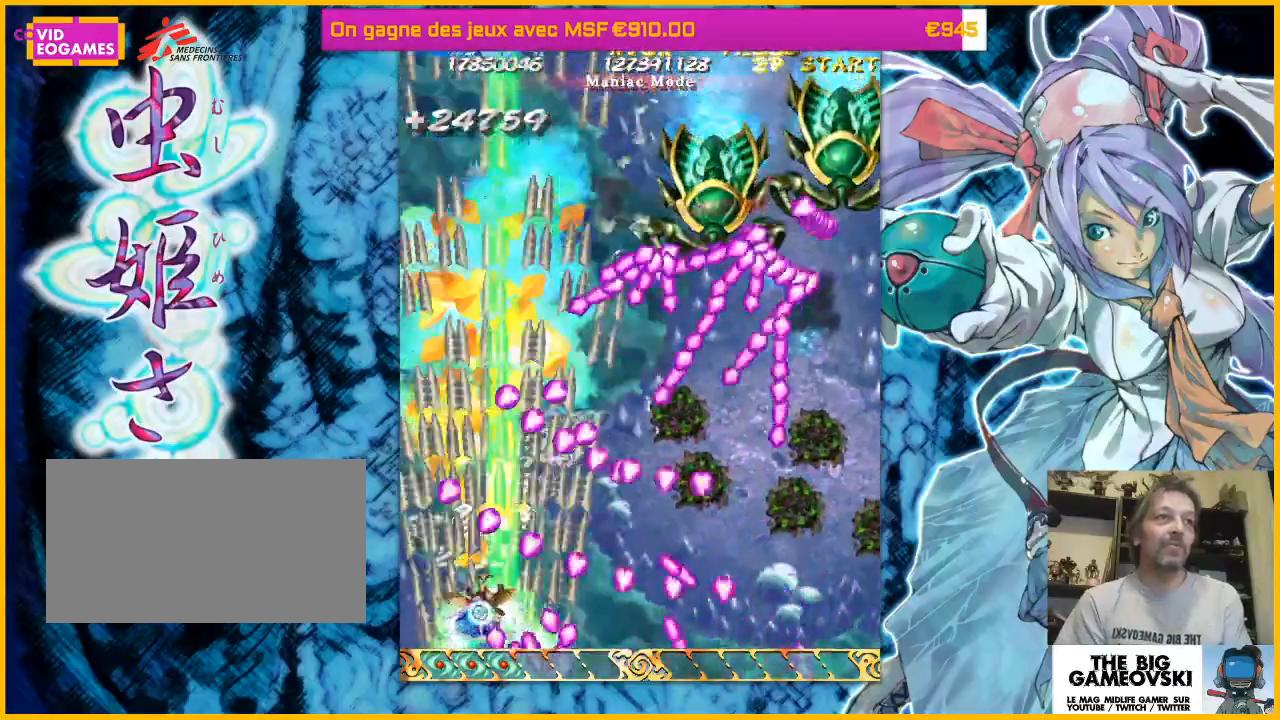
{"dt_ms": 500, "buttons": [], "left_stick": "center", "events": [[100, "left_stick", "center"]]}
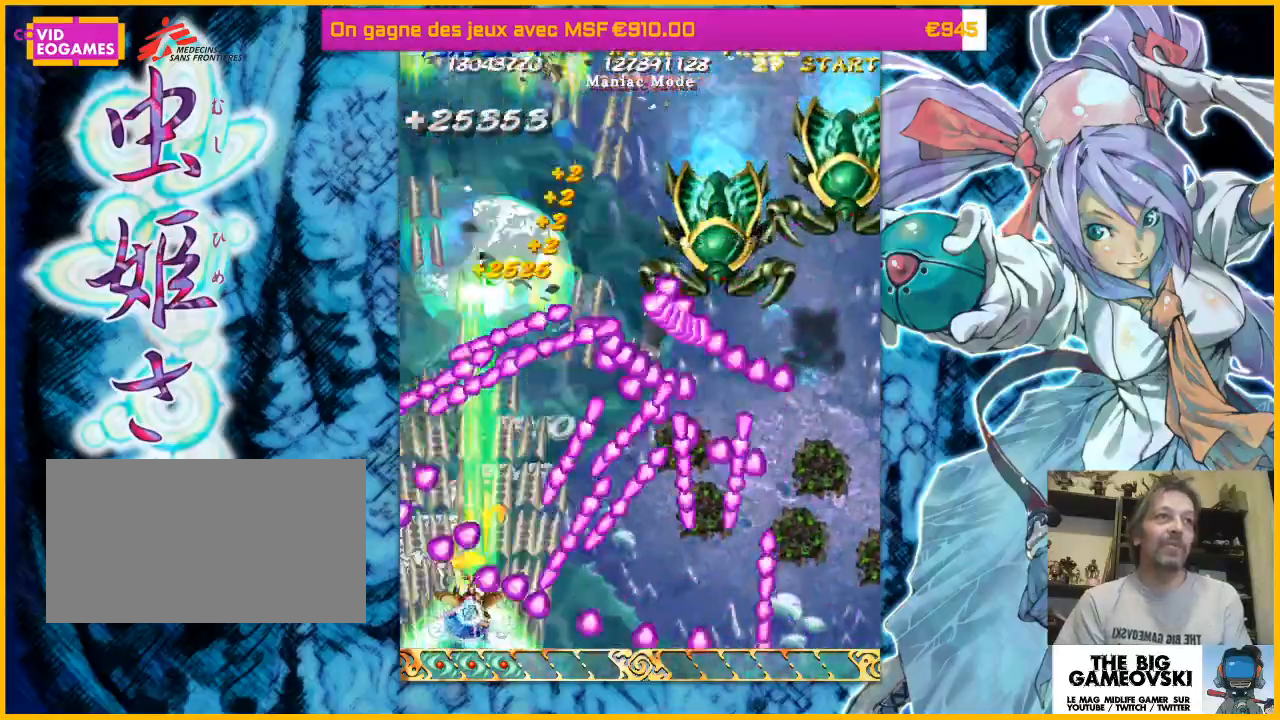
{"dt_ms": 500, "buttons": [], "left_stick": "center", "events": []}
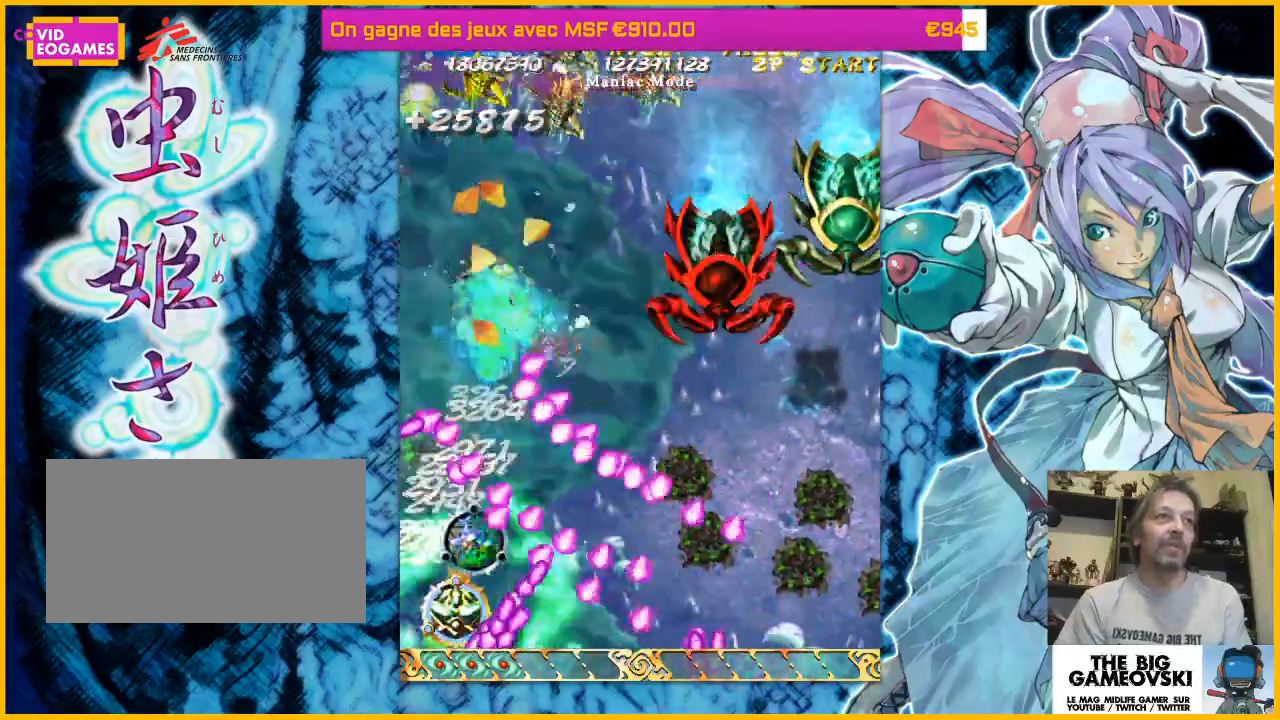
{"dt_ms": 500, "buttons": [], "left_stick": "center", "events": []}
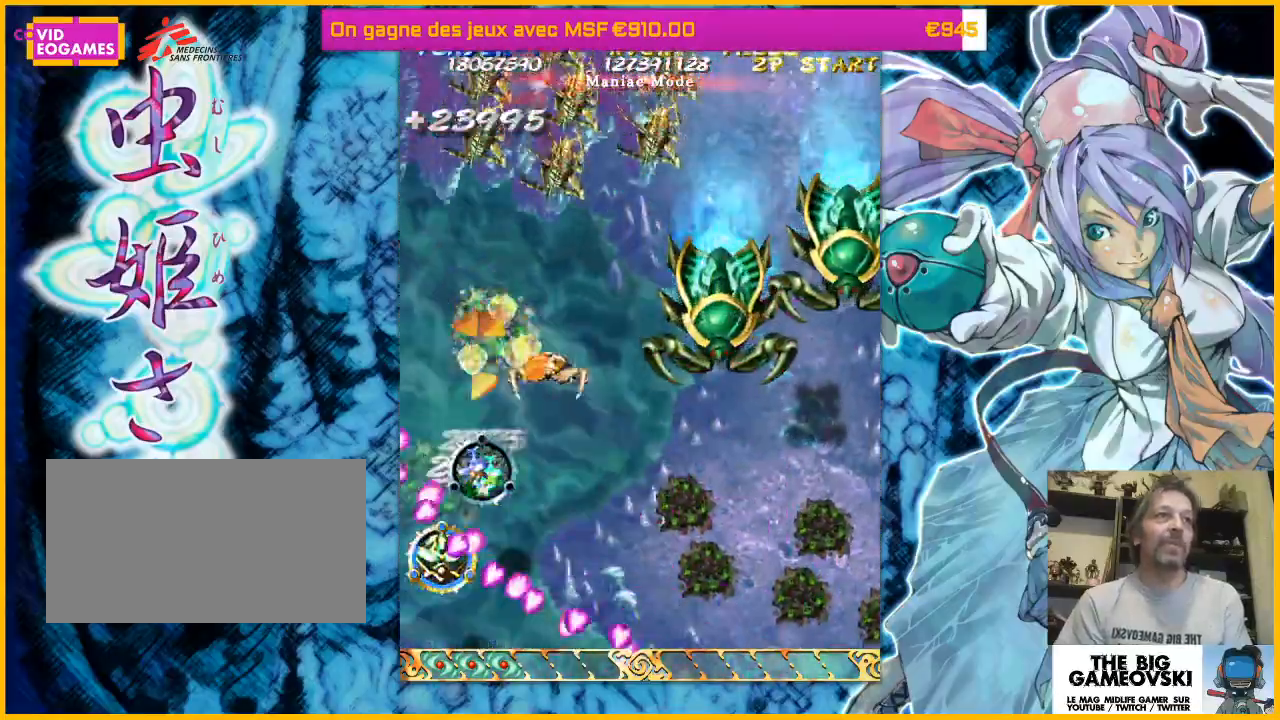
{"dt_ms": 500, "buttons": [], "left_stick": "center", "events": []}
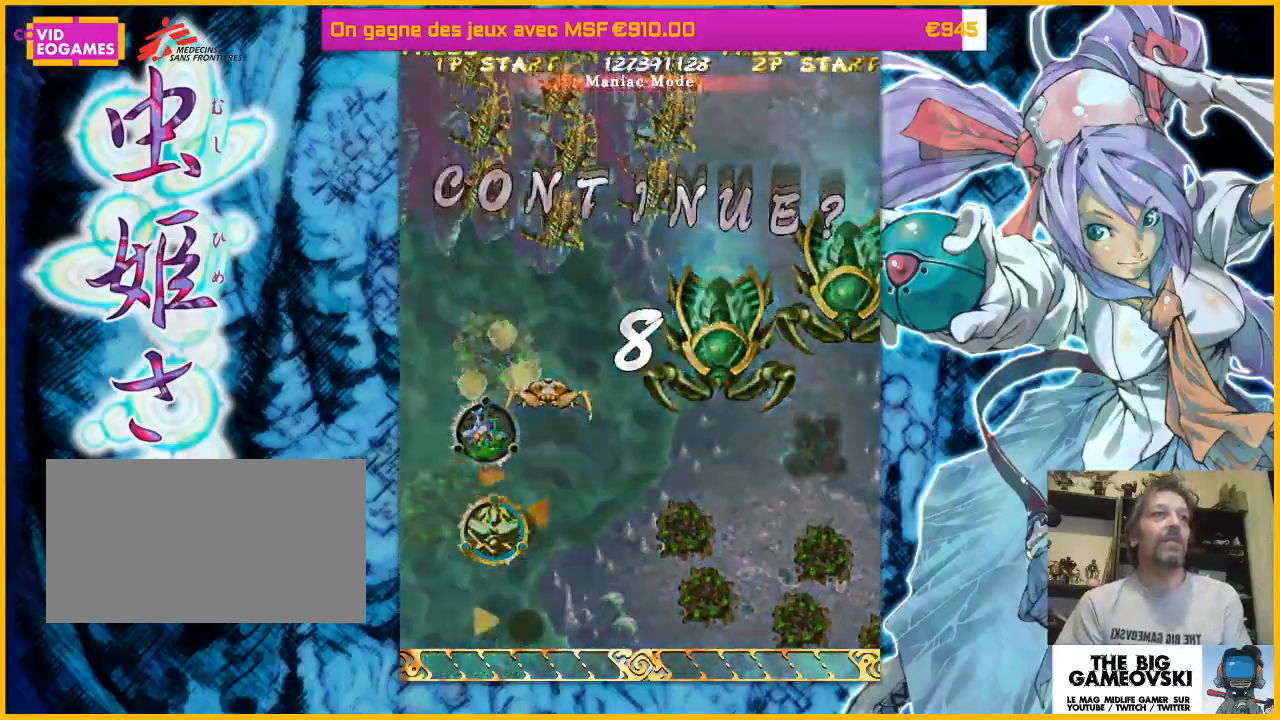
{"dt_ms": 500, "buttons": [], "left_stick": "center", "events": [[33, "left_stick", "up"], [267, "left_stick", "up-left"], [367, "left_stick", "center"]]}
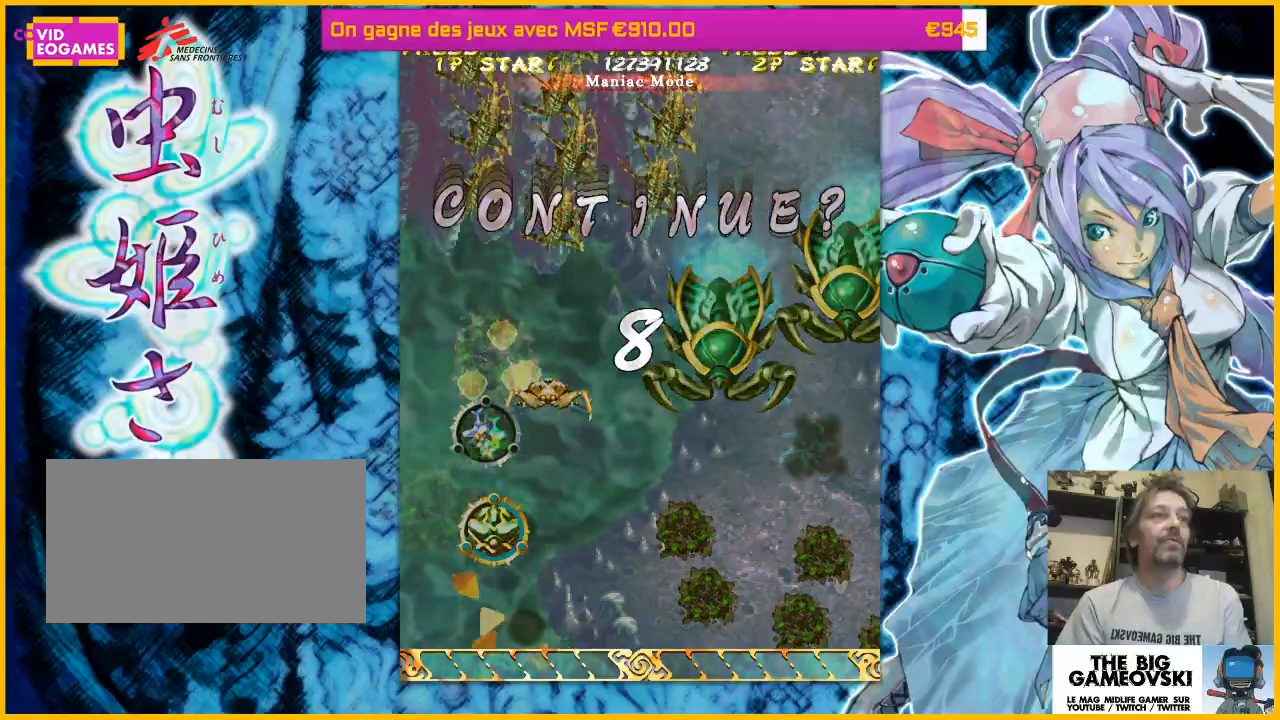
{"dt_ms": 500, "buttons": [], "left_stick": "up", "events": [[500, "left_stick", "up"]]}
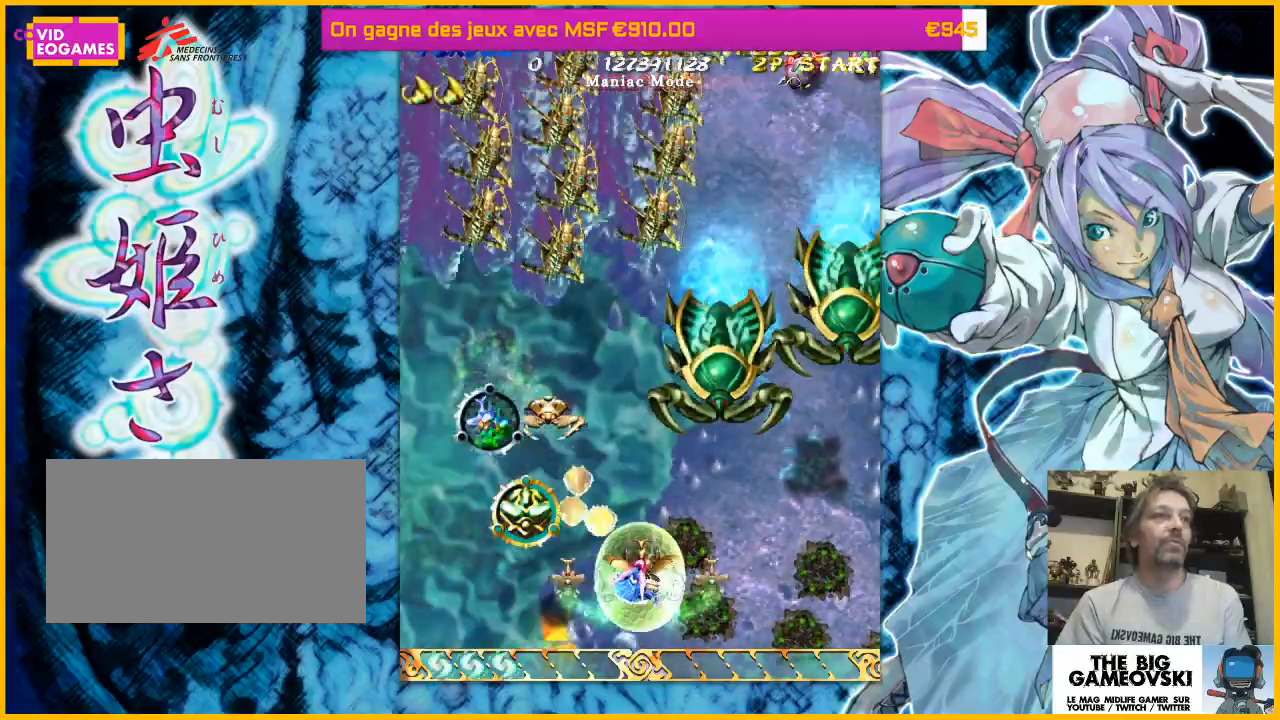
{"dt_ms": 500, "buttons": [], "left_stick": "right", "events": [[33, "left_stick", "up-left"], [467, "left_stick", "right"]]}
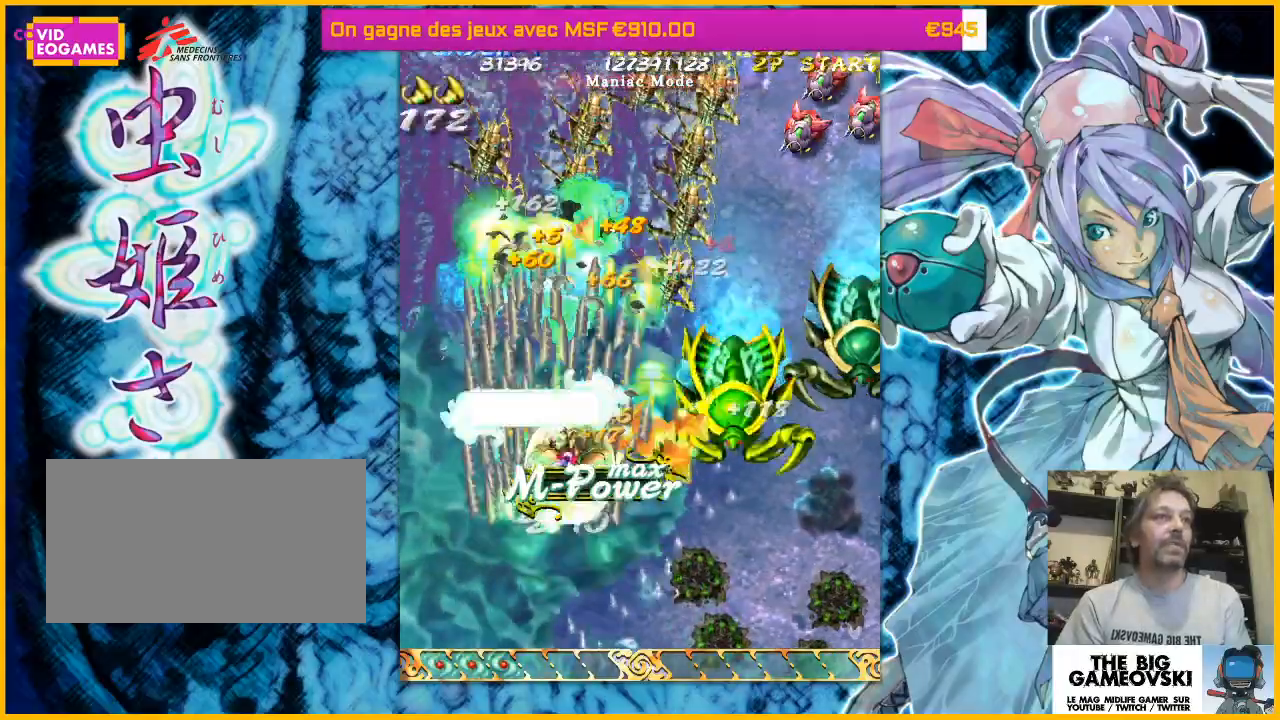
{"dt_ms": 500, "buttons": [], "left_stick": "down-right", "events": [[33, "left_stick", "down-right"]]}
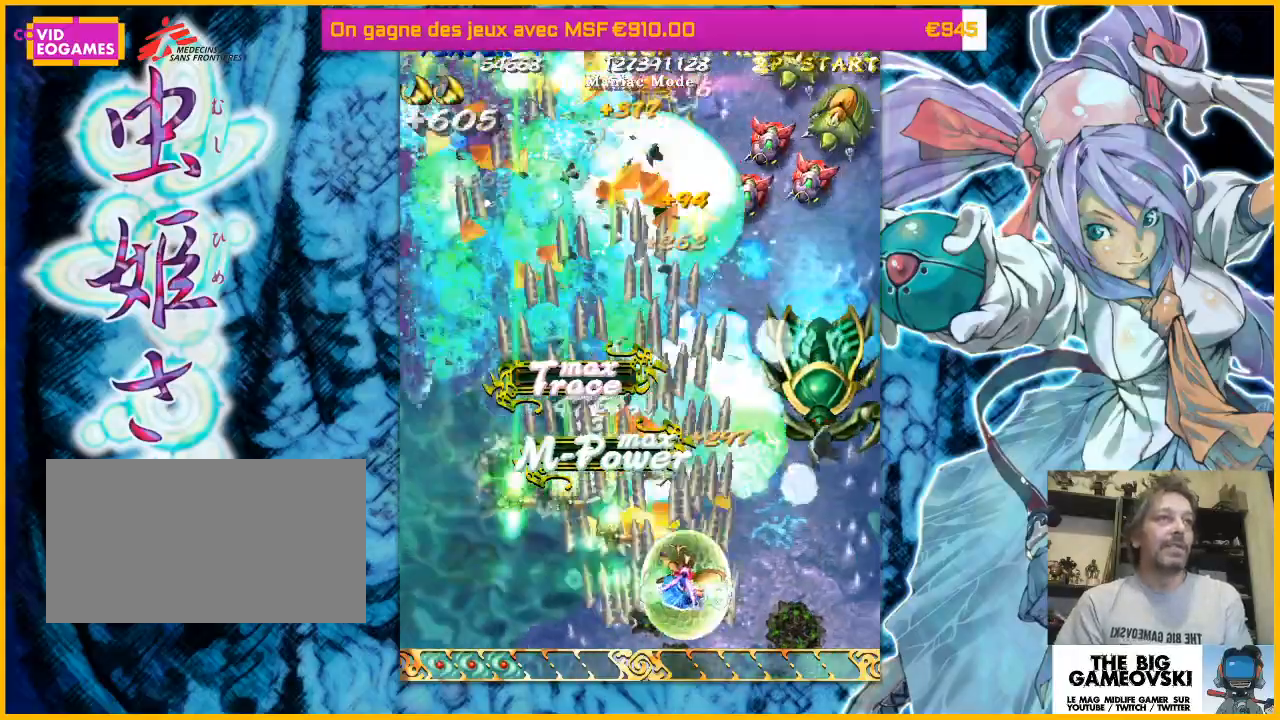
{"dt_ms": 500, "buttons": [], "left_stick": "right", "events": [[300, "left_stick", "right"]]}
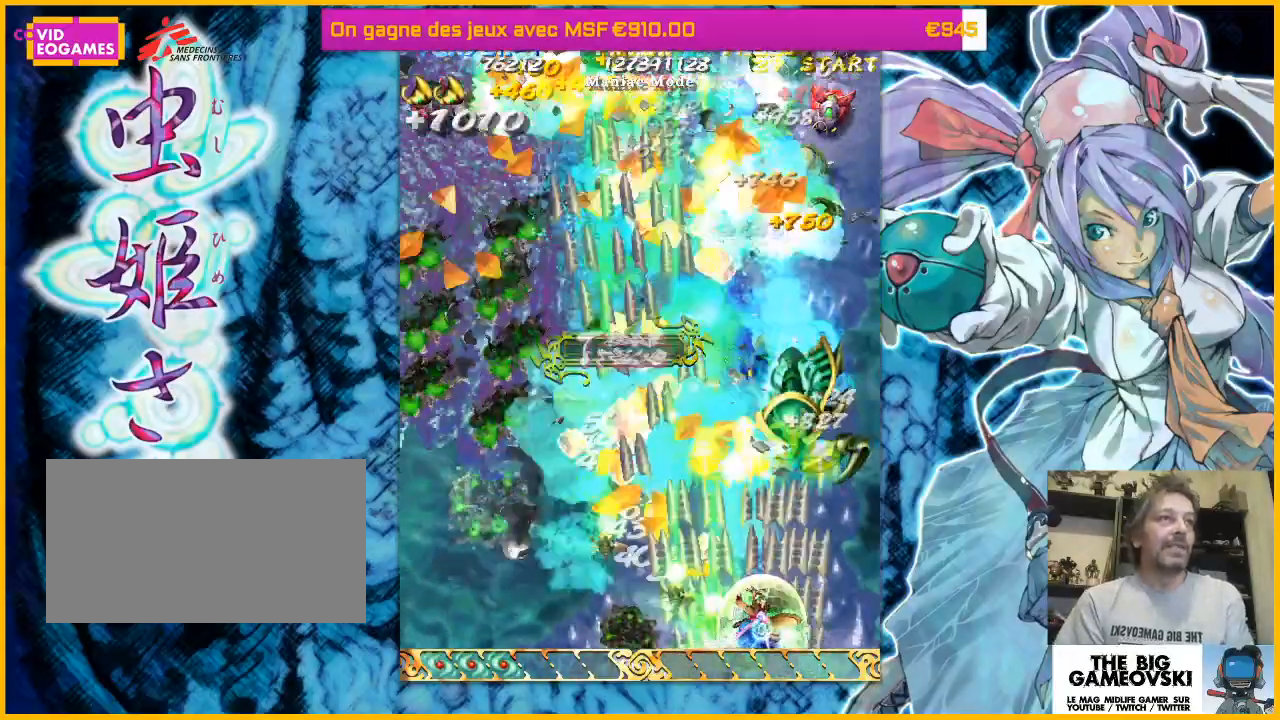
{"dt_ms": 500, "buttons": [], "left_stick": "center", "events": [[200, "left_stick", "center"]]}
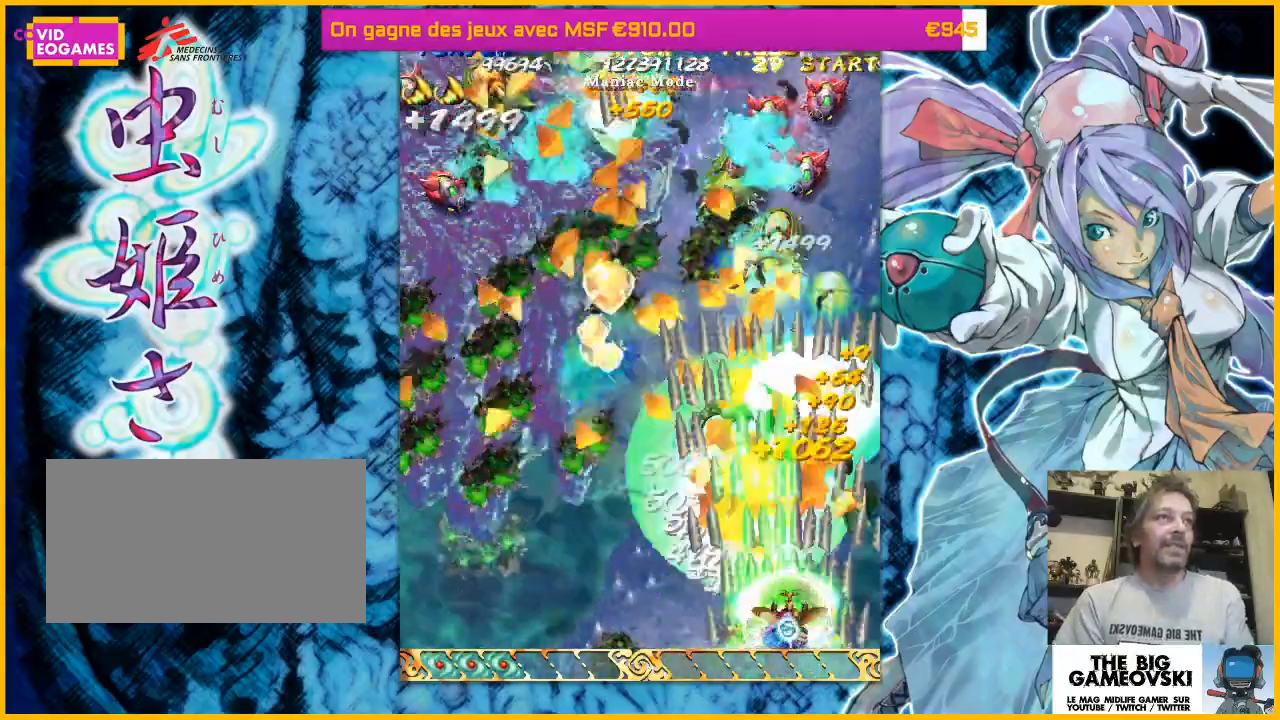
{"dt_ms": 500, "buttons": [], "left_stick": "center", "events": [[100, "left_stick", "up-left"], [233, "left_stick", "center"], [367, "left_stick", "up-left"], [500, "left_stick", "center"]]}
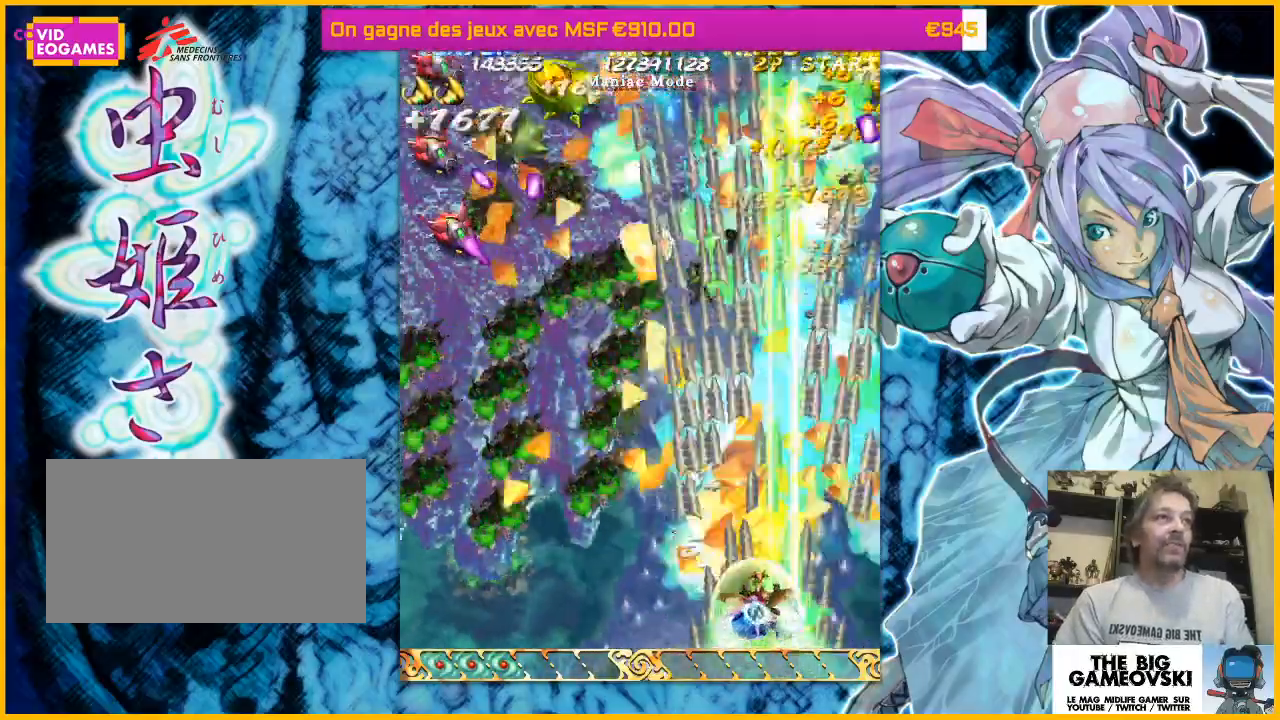
{"dt_ms": 500, "buttons": [], "left_stick": "down-left", "events": [[133, "left_stick", "left"], [267, "left_stick", "center"], [500, "left_stick", "down-left"]]}
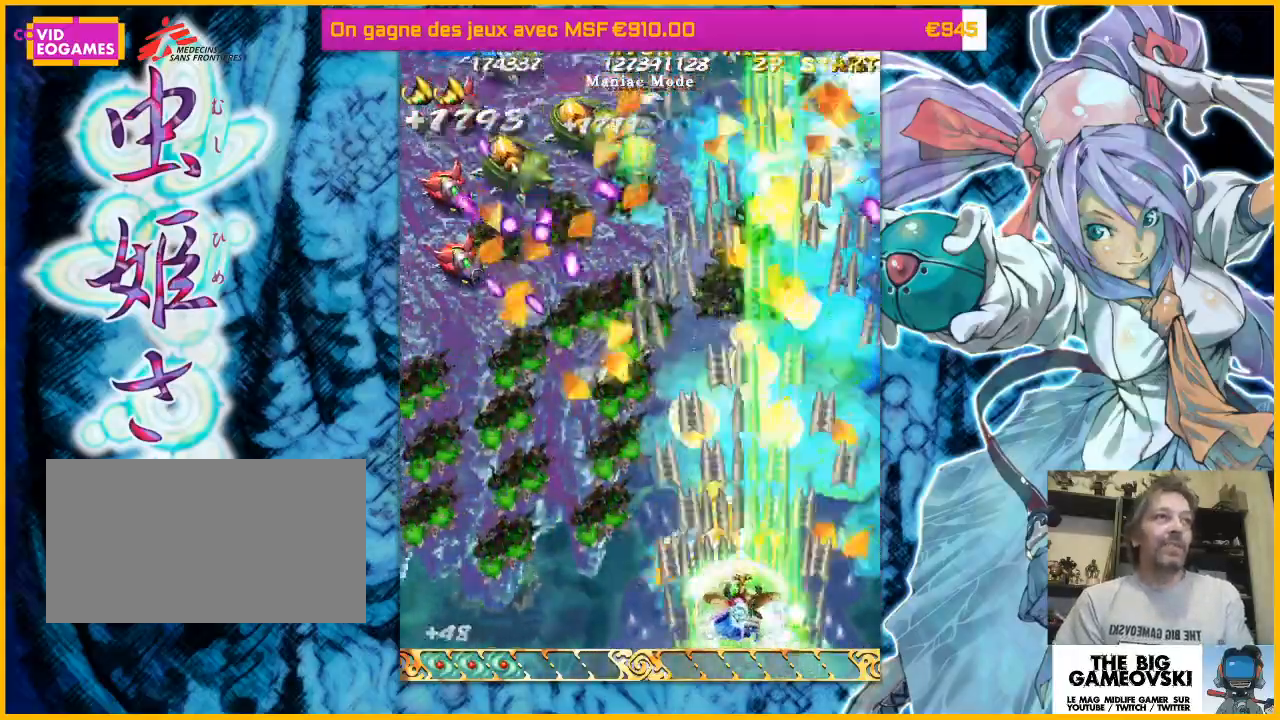
{"dt_ms": 500, "buttons": [], "left_stick": "center", "events": [[200, "left_stick", "center"], [333, "left_stick", "up-left"], [400, "left_stick", "center"]]}
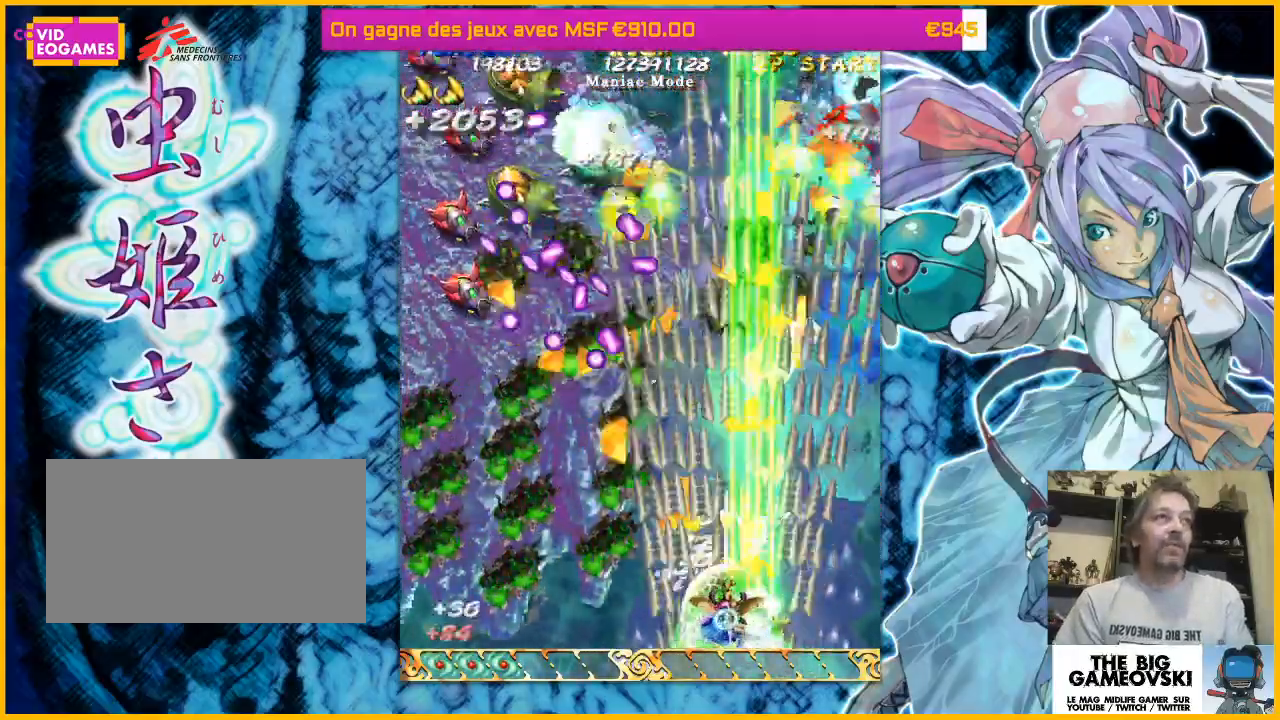
{"dt_ms": 500, "buttons": [], "left_stick": "left"}
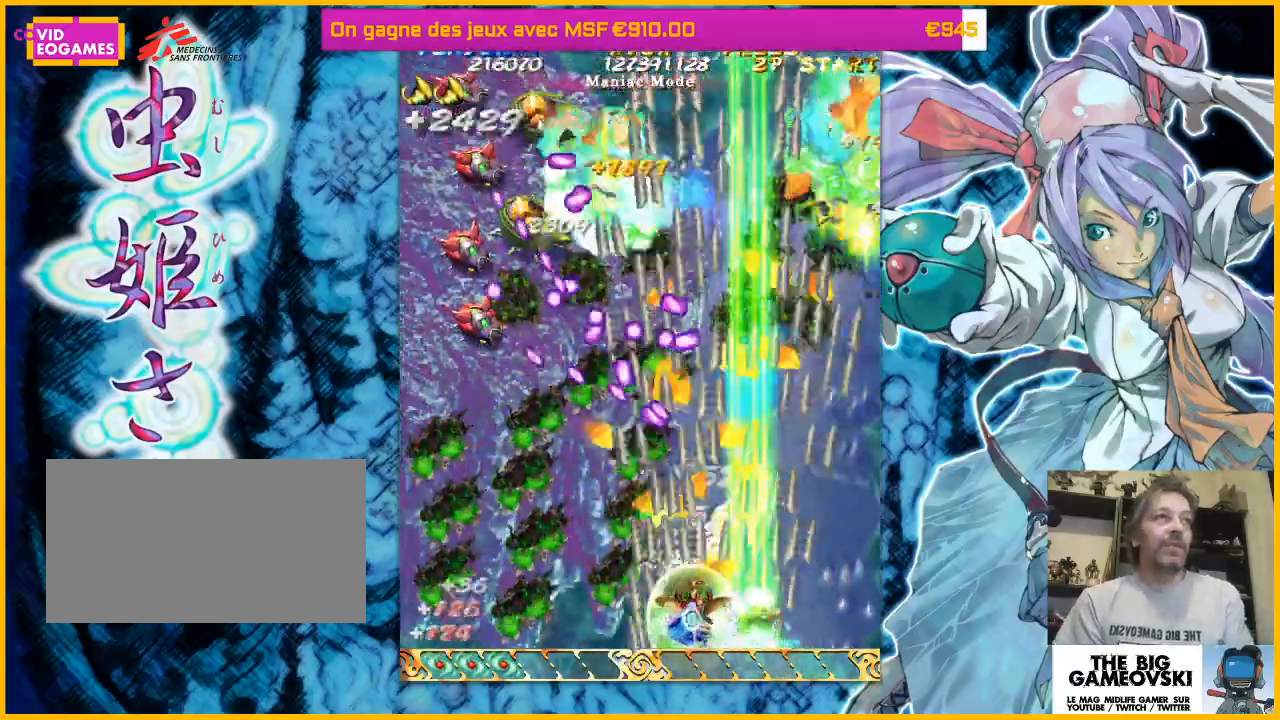
{"dt_ms": 500, "buttons": [], "left_stick": "center", "events": [[200, "left_stick", "center"], [333, "left_stick", "left"], [400, "left_stick", "center"]]}
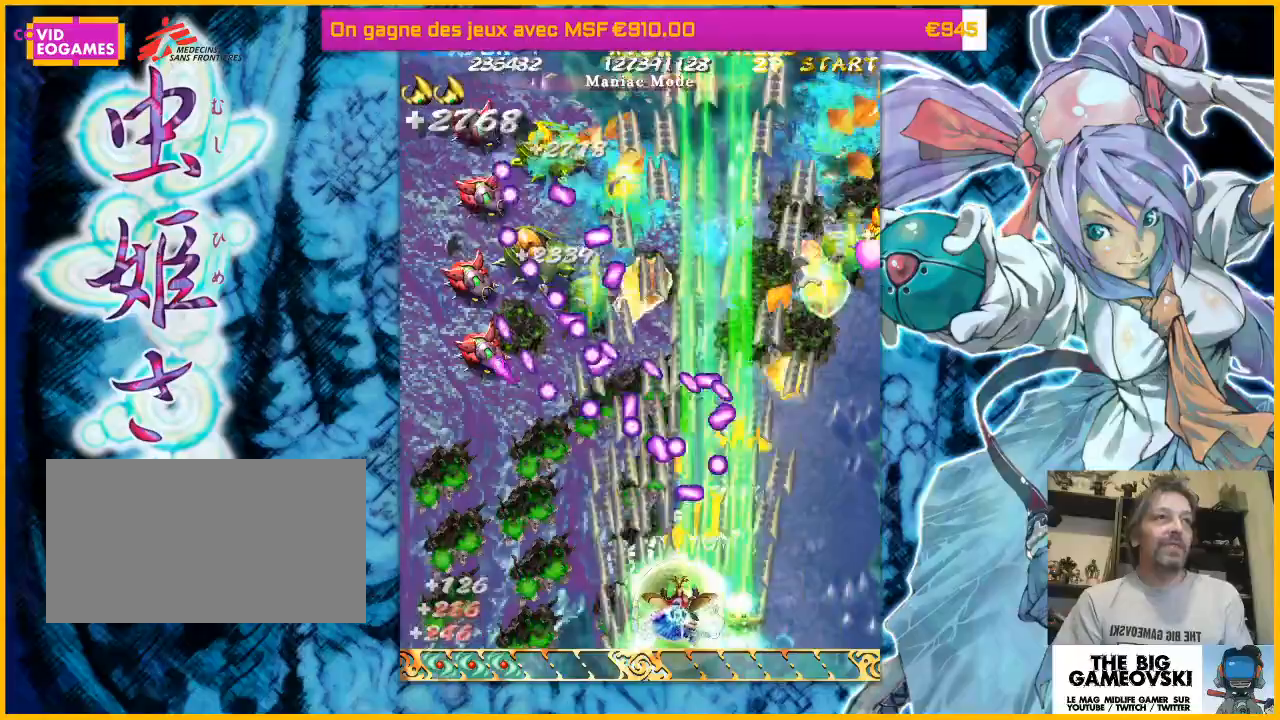
{"dt_ms": 500, "buttons": [], "left_stick": "left", "events": [[33, "left_stick", "left"], [100, "left_stick", "center"], [233, "left_stick", "left"], [300, "left_stick", "center"], [467, "left_stick", "left"]]}